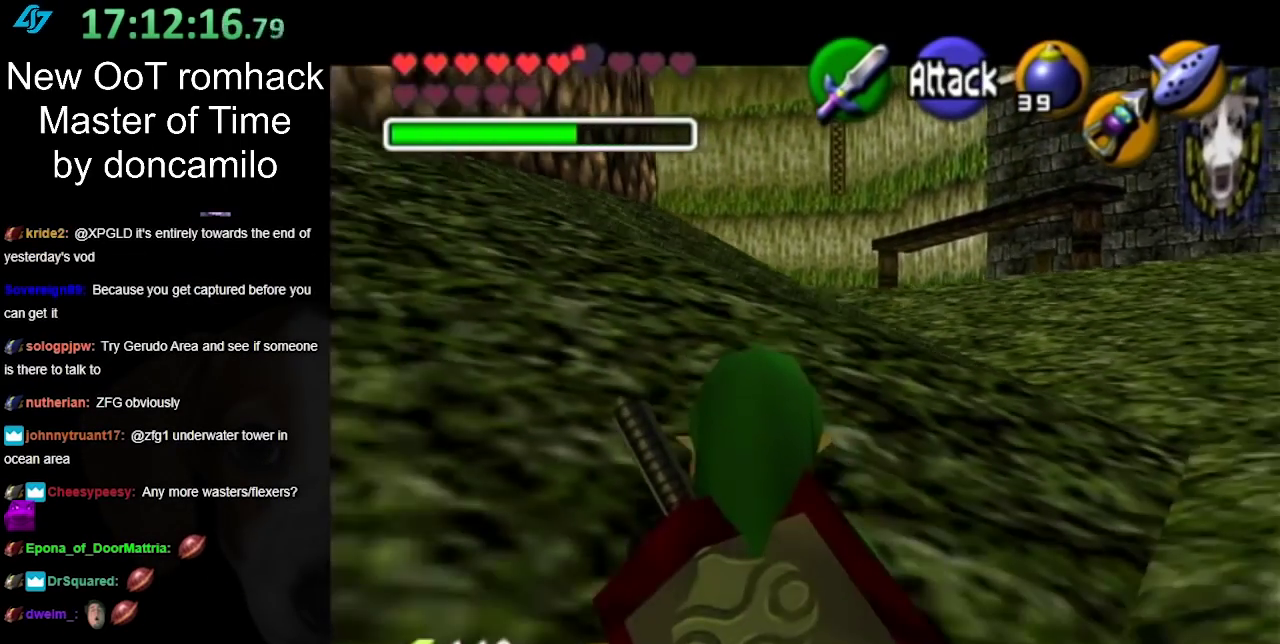
Gameplay with a controller (Nintendo layout); each line is a JSON object with the inputs held at the frame after it. "events" lists button and stick changes between this image and that frame as [ms after this image, input, new state], when the widget could be followed in between. Not read: L2 L3 R3.
{"buttons": ["L1"], "left_stick": "down-right", "right_stick": "center", "events": []}
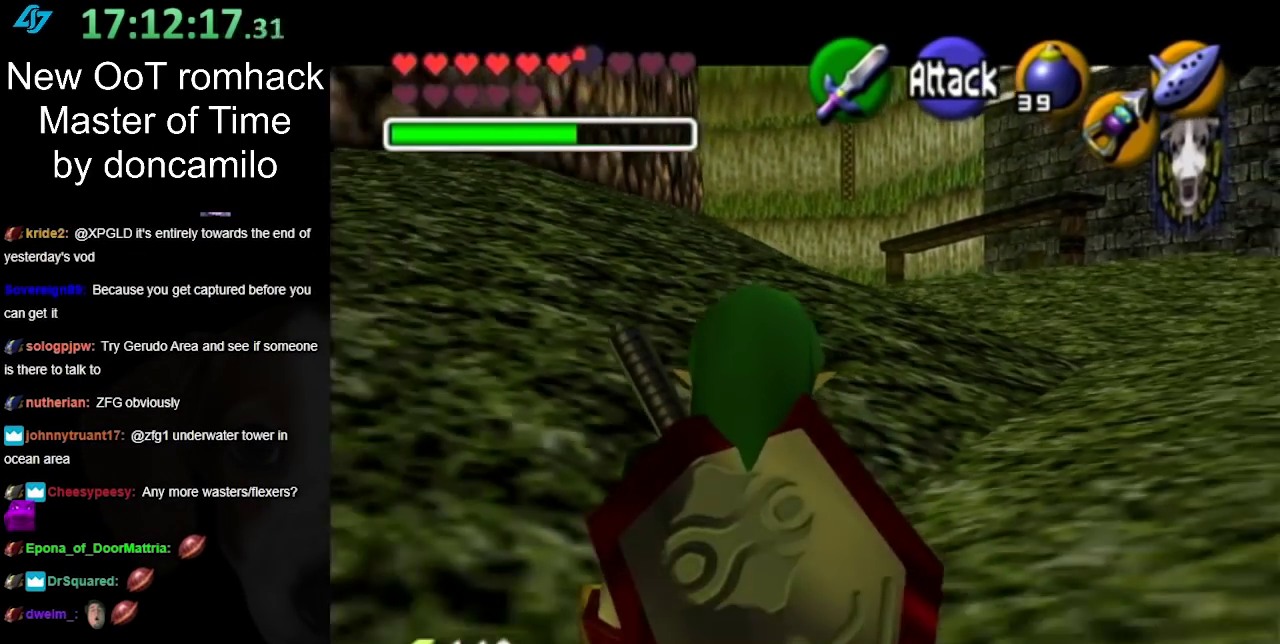
{"buttons": [], "left_stick": "down-right", "right_stick": "center", "events": [[450, "L1", "up"]]}
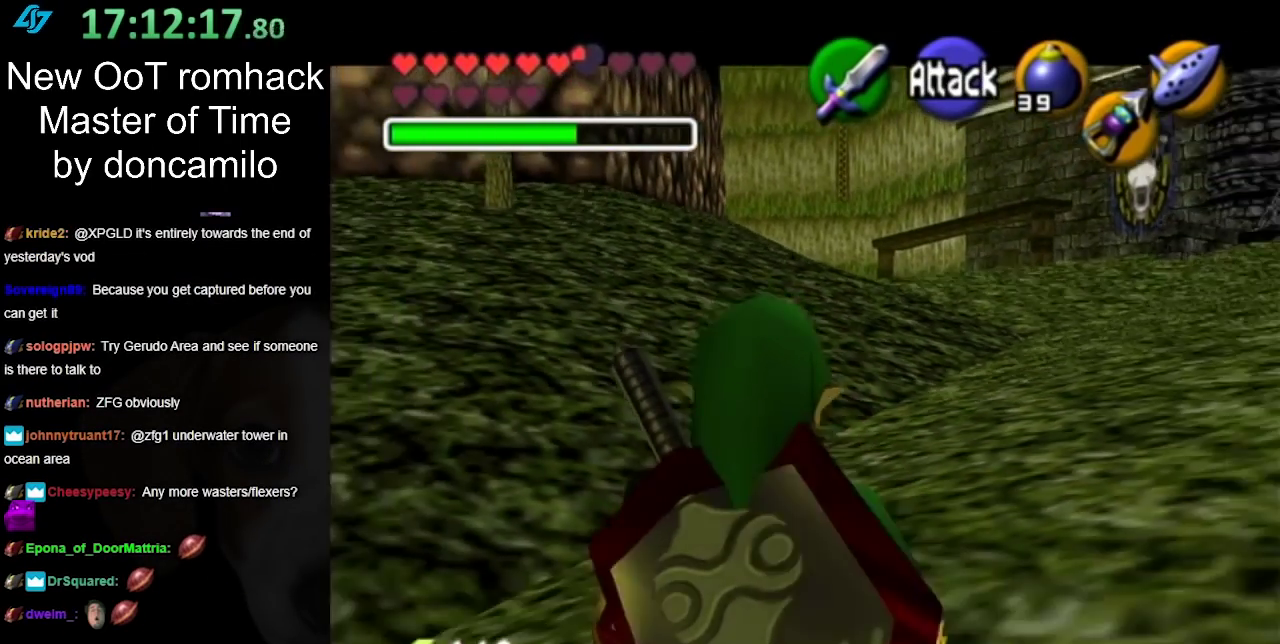
{"buttons": ["L1"], "left_stick": "down-right", "right_stick": "center", "events": [[133, "L1", "down"]]}
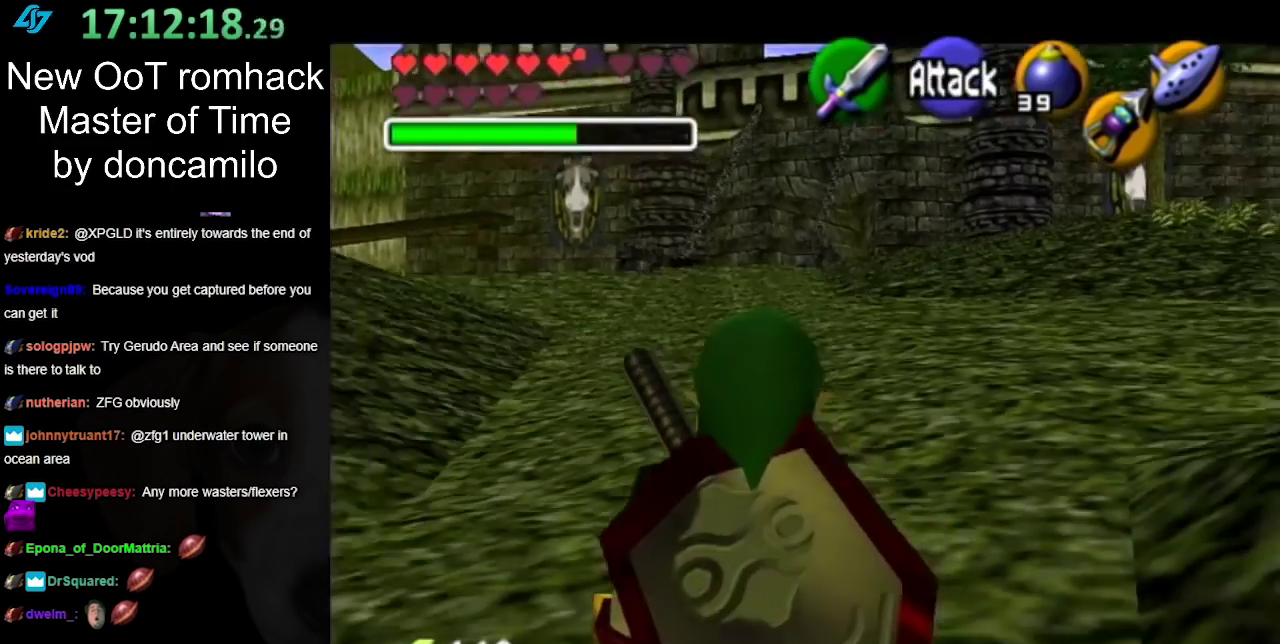
{"buttons": ["L1"], "left_stick": "down-right", "right_stick": "center", "events": []}
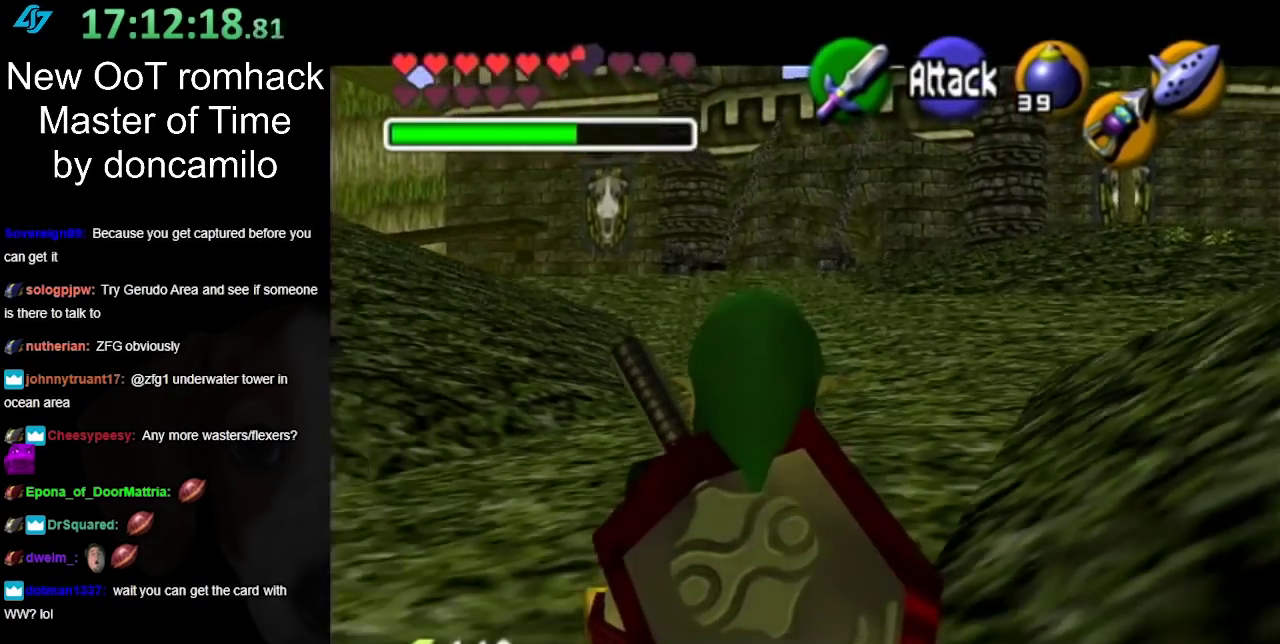
{"buttons": ["L1"], "left_stick": "down-right", "right_stick": "center", "events": []}
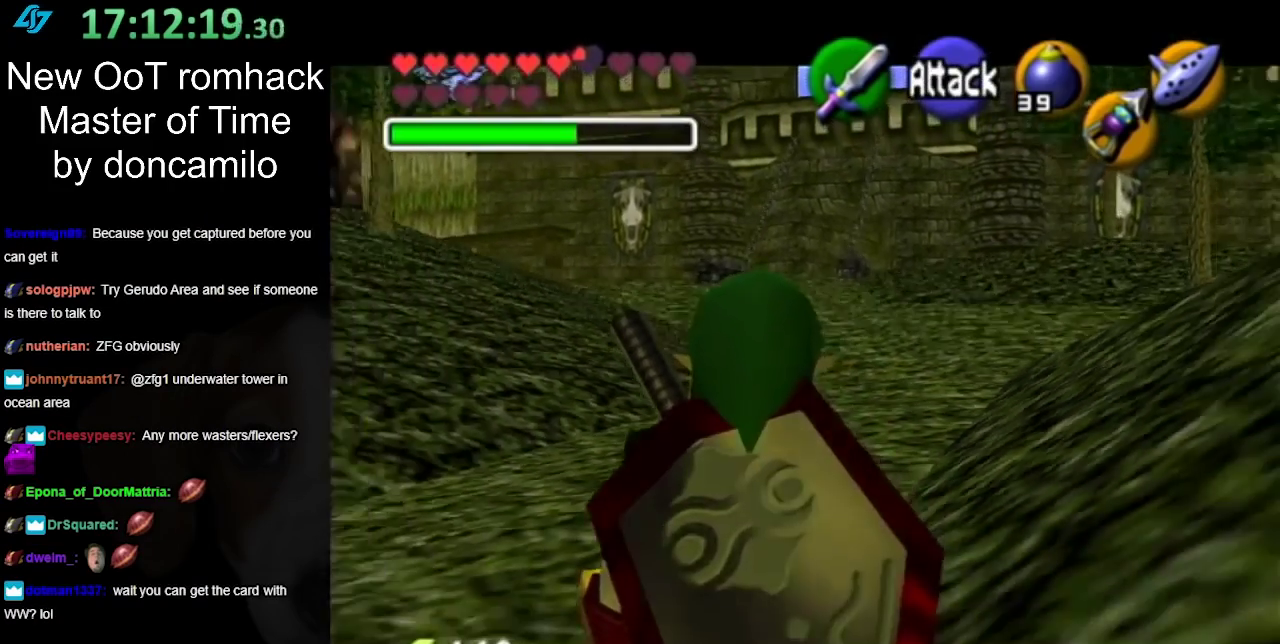
{"buttons": ["L1"], "left_stick": "down-right", "right_stick": "center", "events": []}
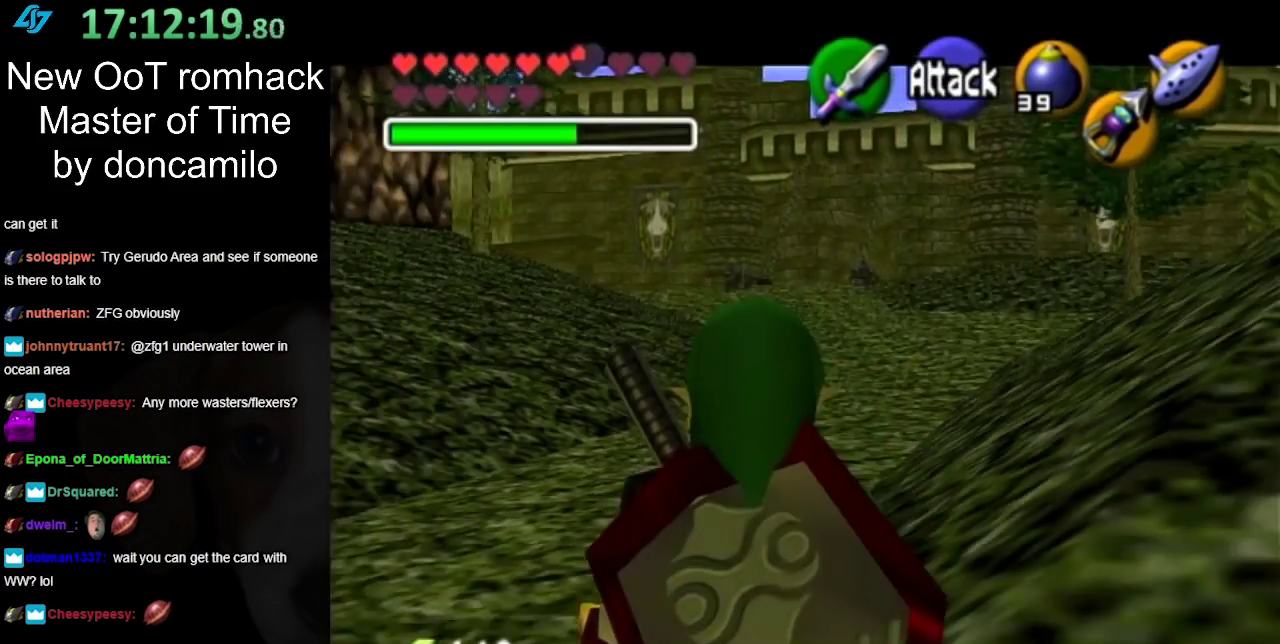
{"buttons": ["L1"], "left_stick": "down-right", "right_stick": "center", "events": [[133, "L1", "up"], [233, "L1", "down"]]}
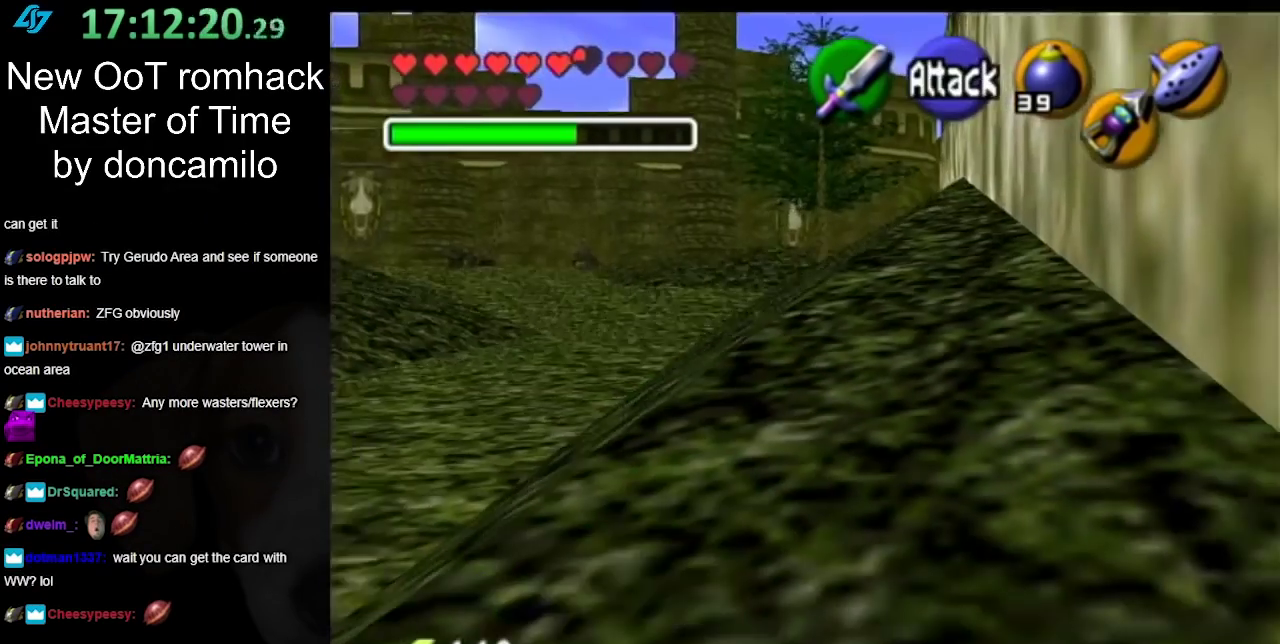
{"buttons": ["L1"], "left_stick": "down-right", "right_stick": "center", "events": []}
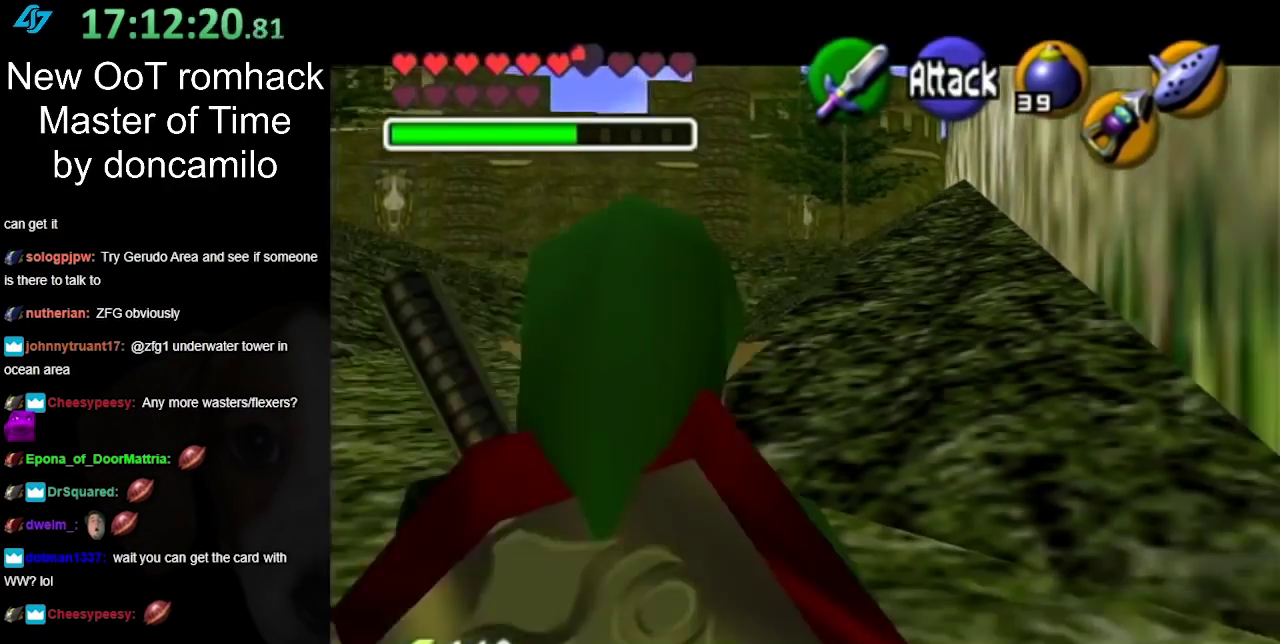
{"buttons": ["L1"], "left_stick": "down-right", "right_stick": "center", "events": []}
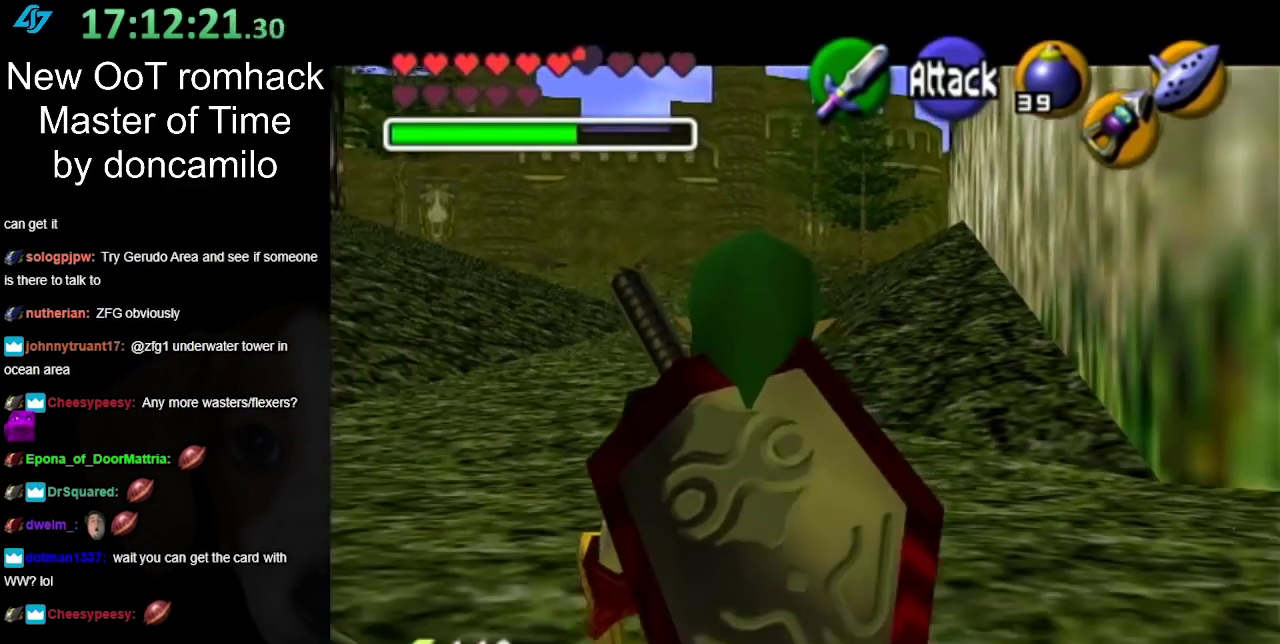
{"buttons": ["L1"], "left_stick": "down-right", "right_stick": "center", "events": []}
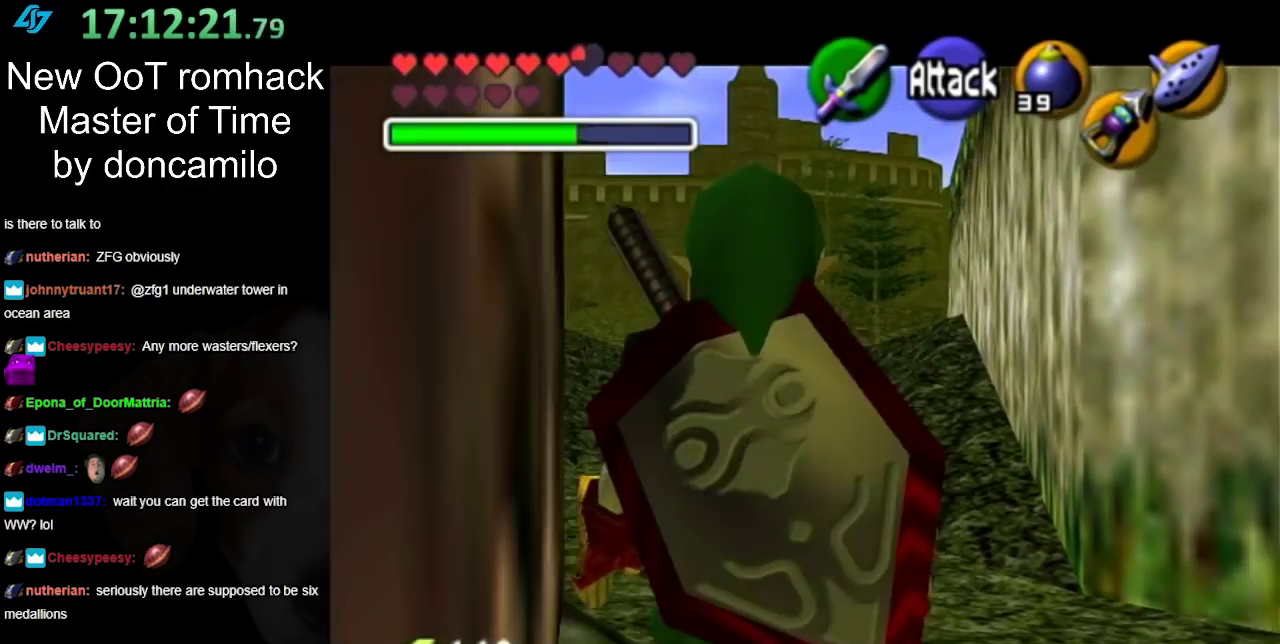
{"buttons": ["L1"], "left_stick": "down-right", "right_stick": "center", "events": []}
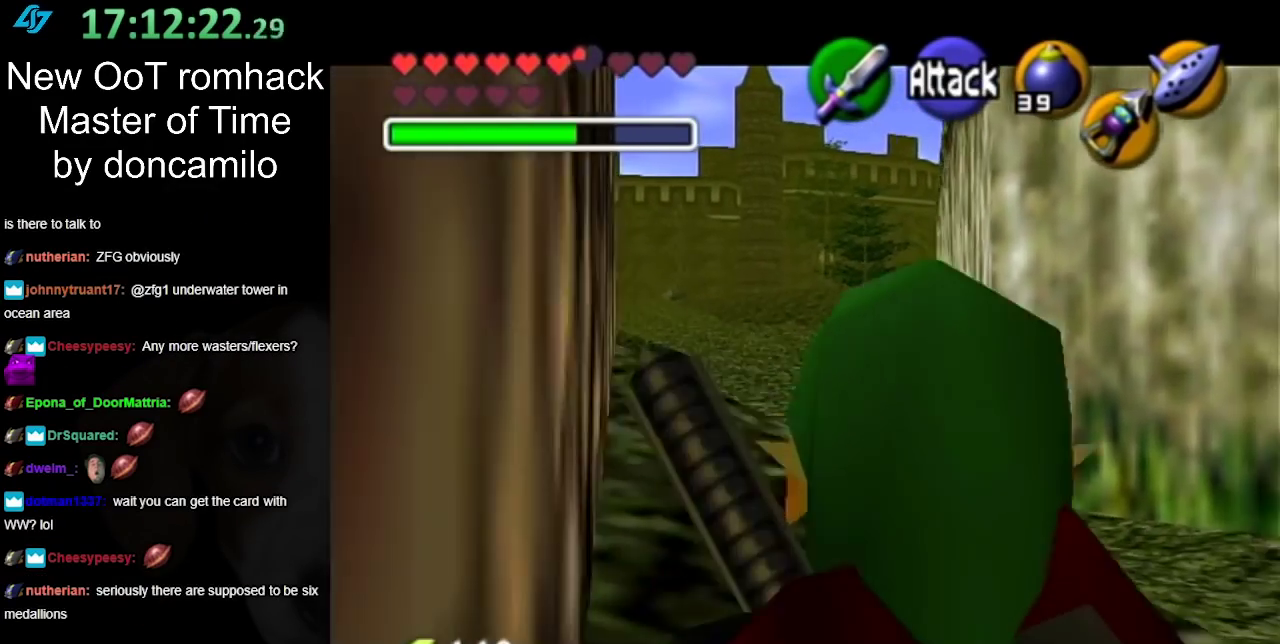
{"buttons": ["L1"], "left_stick": "down-right", "right_stick": "center", "events": []}
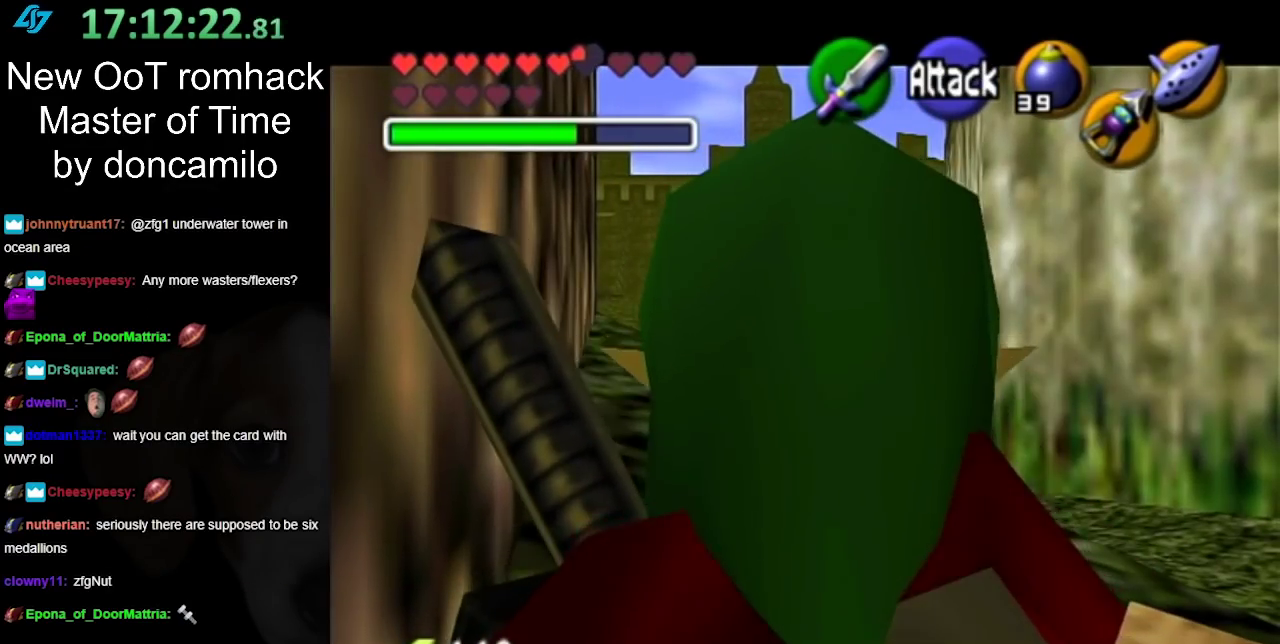
{"buttons": [], "left_stick": "center", "right_stick": "center", "events": [[150, "left_stick", "center"], [383, "L1", "up"]]}
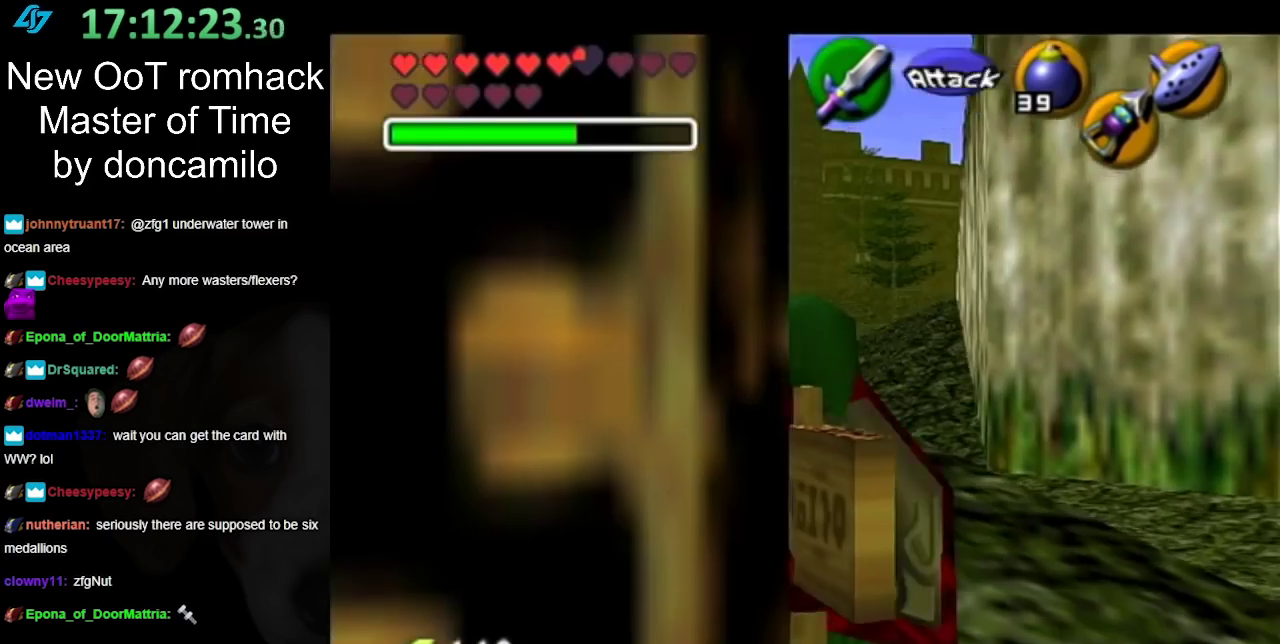
{"buttons": ["L1"], "left_stick": "center", "right_stick": "center", "events": [[233, "L1", "down"]]}
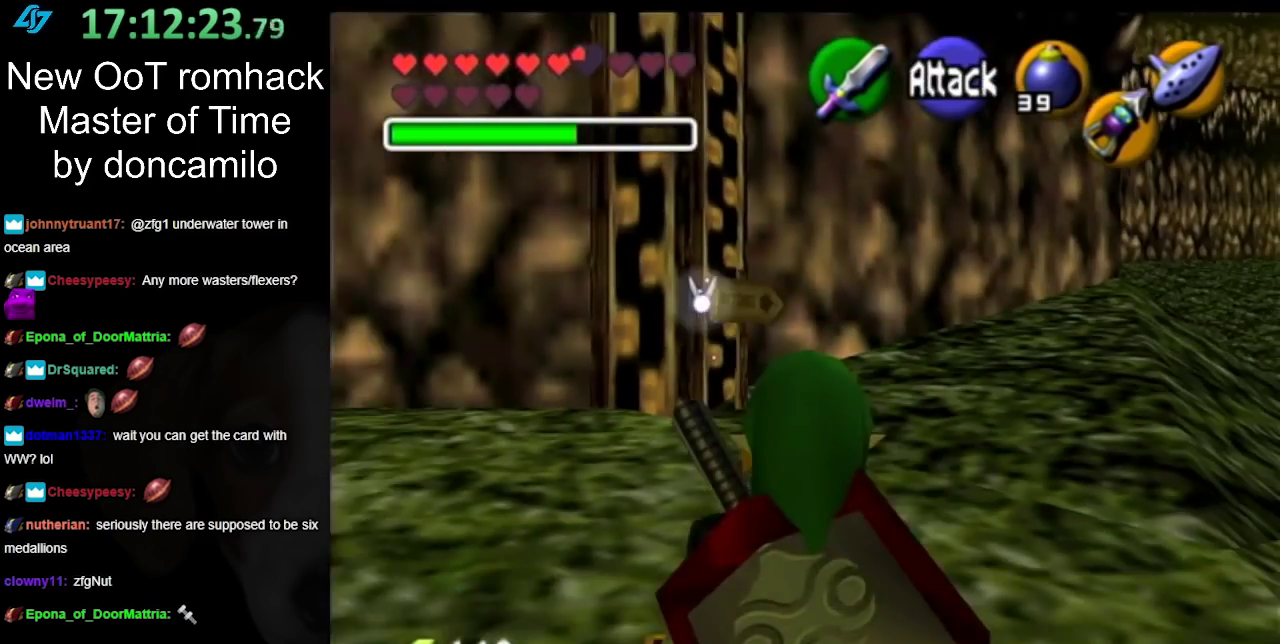
{"buttons": [], "left_stick": "down-right", "right_stick": "center", "events": [[67, "left_stick", "down-right"], [167, "L1", "up"]]}
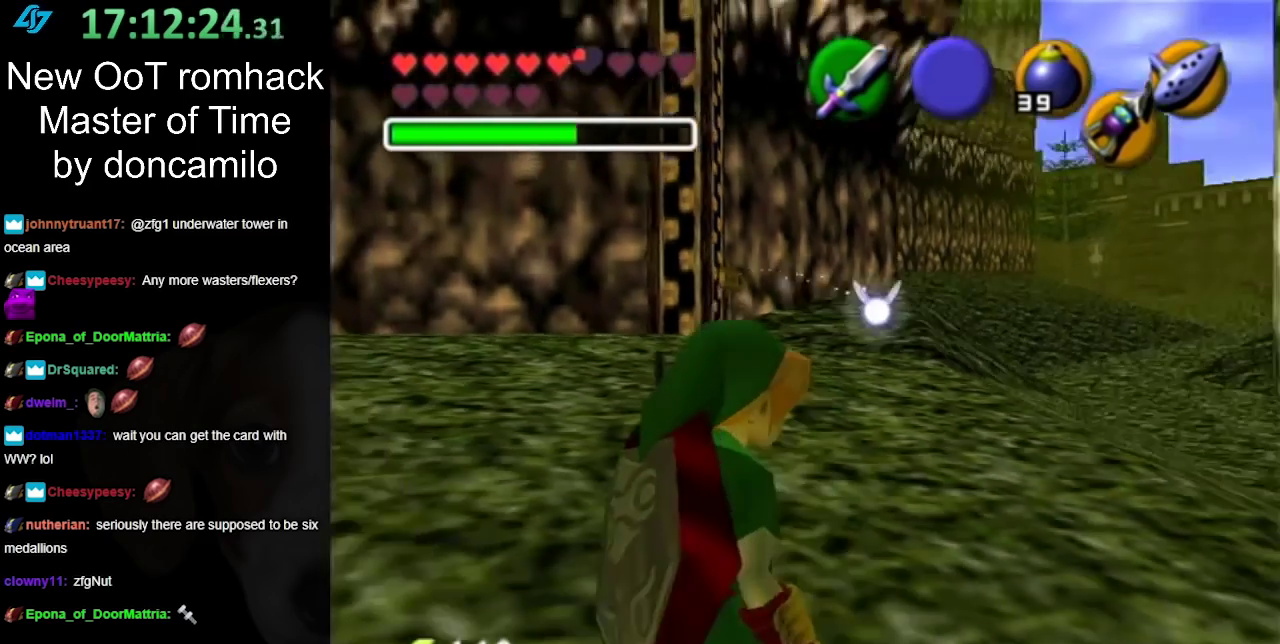
{"buttons": ["L1"], "left_stick": "down-right", "right_stick": "center", "events": [[267, "L1", "down"]]}
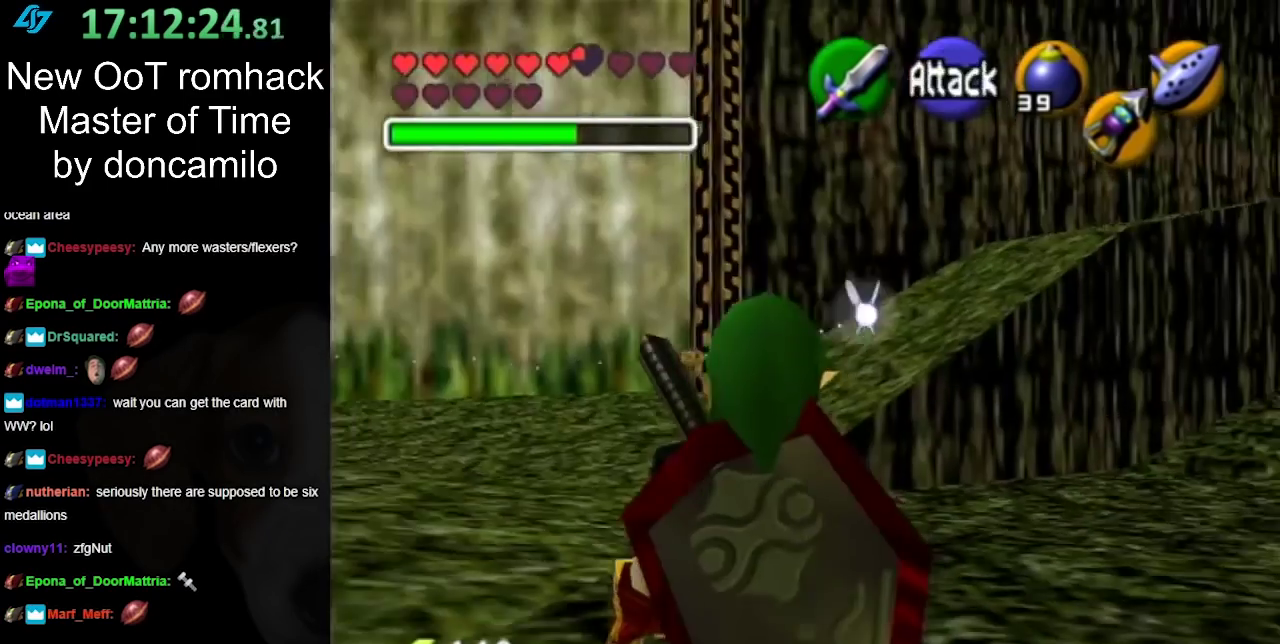
{"buttons": ["L1"], "left_stick": "down-right", "right_stick": "center", "events": []}
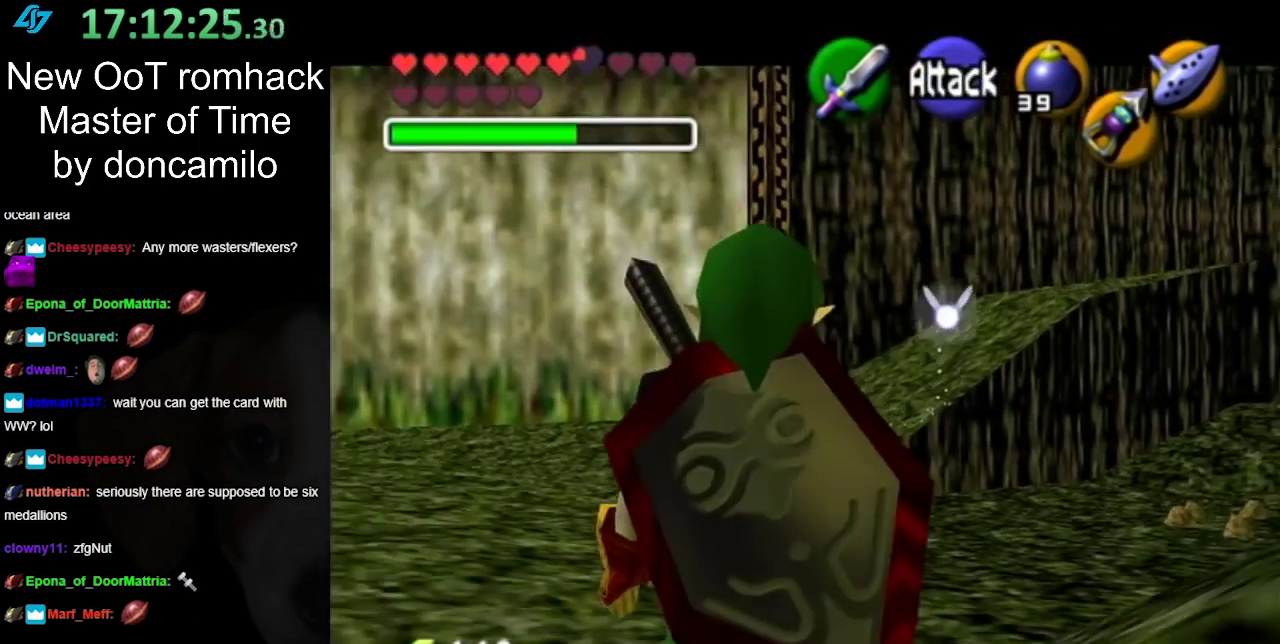
{"buttons": ["L1"], "left_stick": "down-right", "right_stick": "center", "events": []}
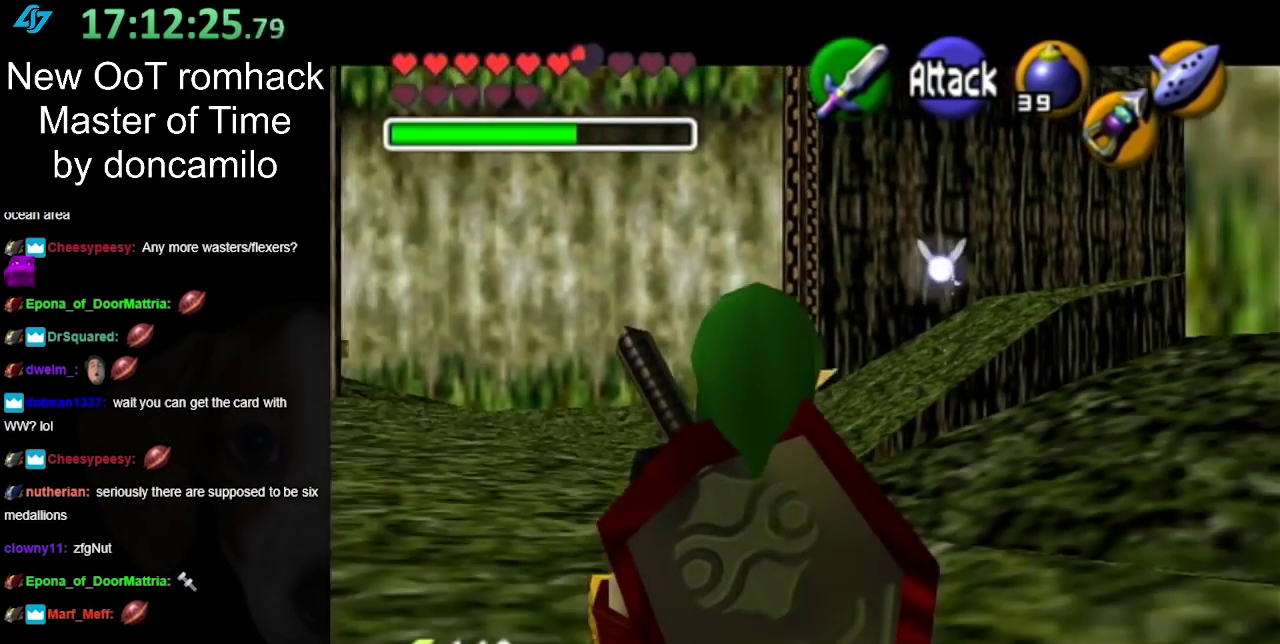
{"buttons": ["L1"], "left_stick": "down-right", "right_stick": "center", "events": []}
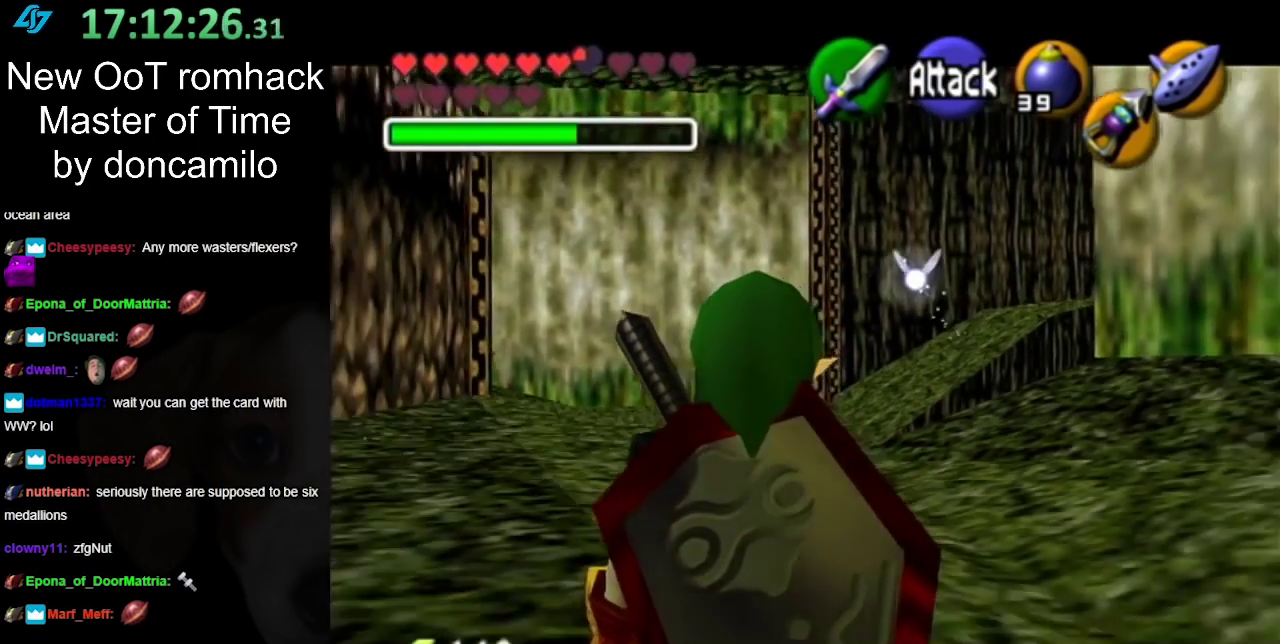
{"buttons": ["L1"], "left_stick": "down-right", "right_stick": "center", "events": []}
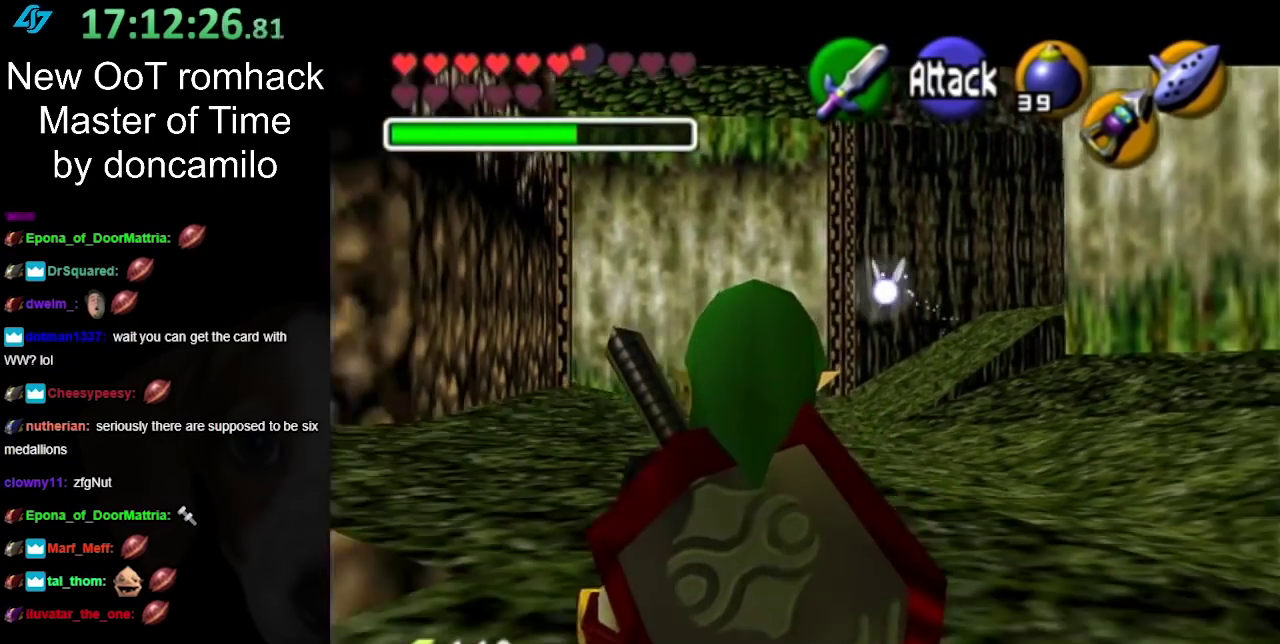
{"buttons": ["L1"], "left_stick": "center", "right_stick": "center", "events": [[367, "left_stick", "center"]]}
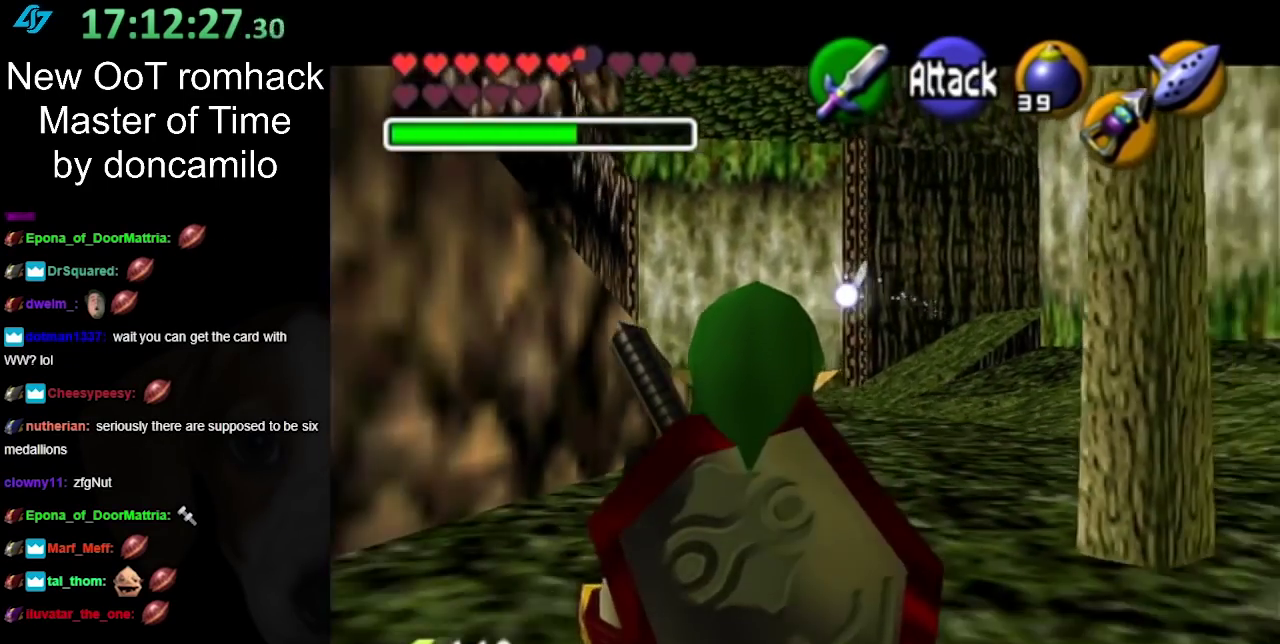
{"buttons": ["L1"], "left_stick": "center", "right_stick": "center", "events": []}
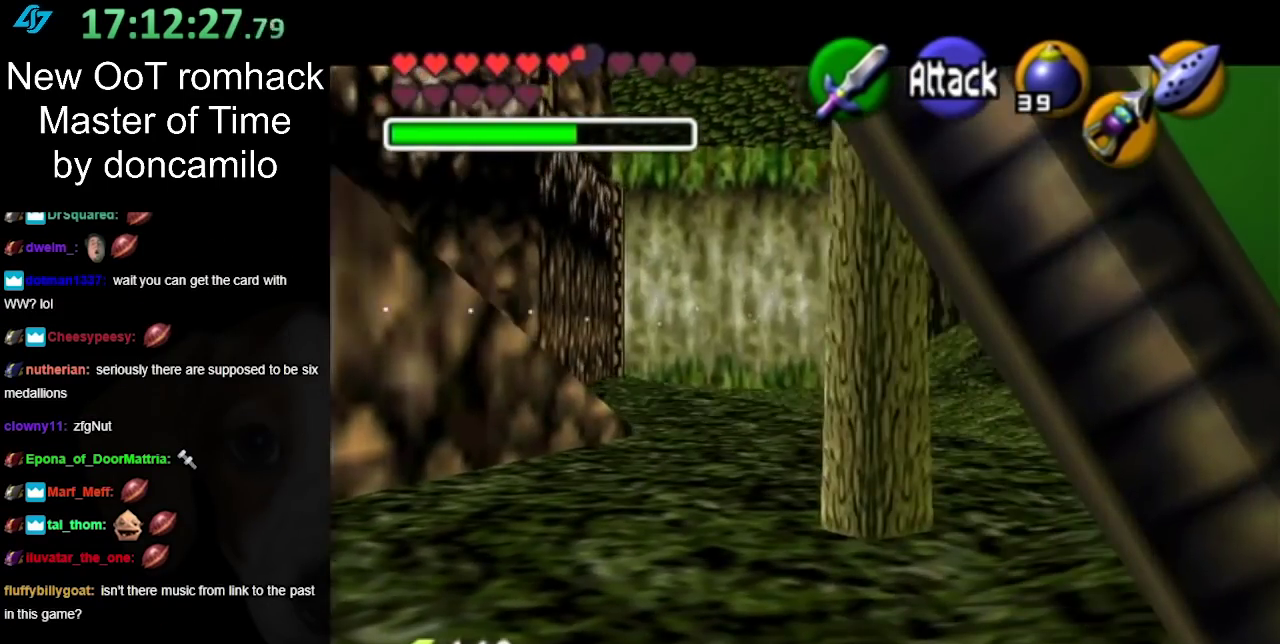
{"buttons": ["L1"], "left_stick": "center", "right_stick": "center", "events": []}
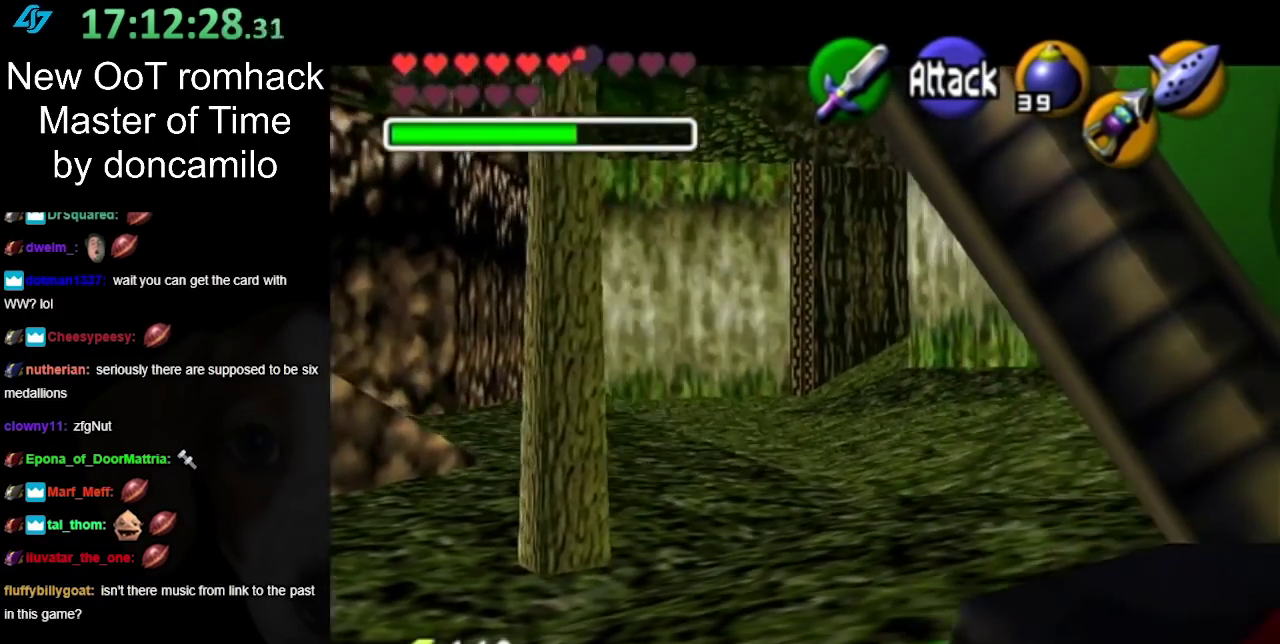
{"buttons": ["L1"], "left_stick": "center", "right_stick": "center", "events": [[17, "L1", "up"], [200, "L1", "down"]]}
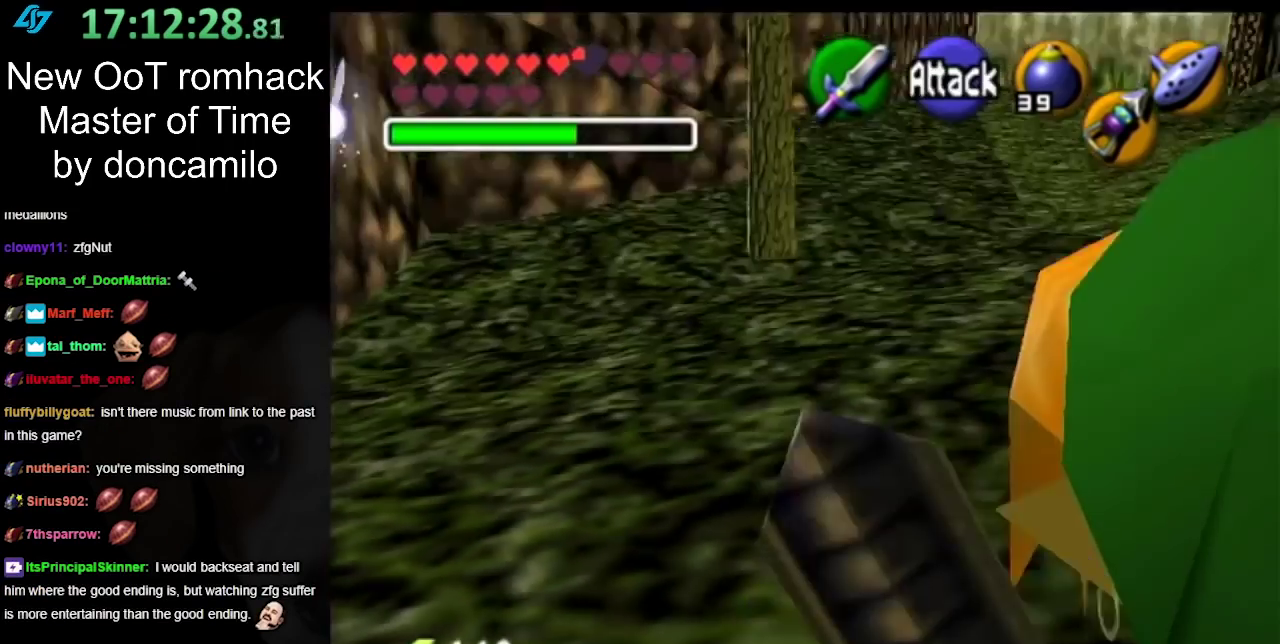
{"buttons": ["L1"], "left_stick": "center", "right_stick": "center", "events": []}
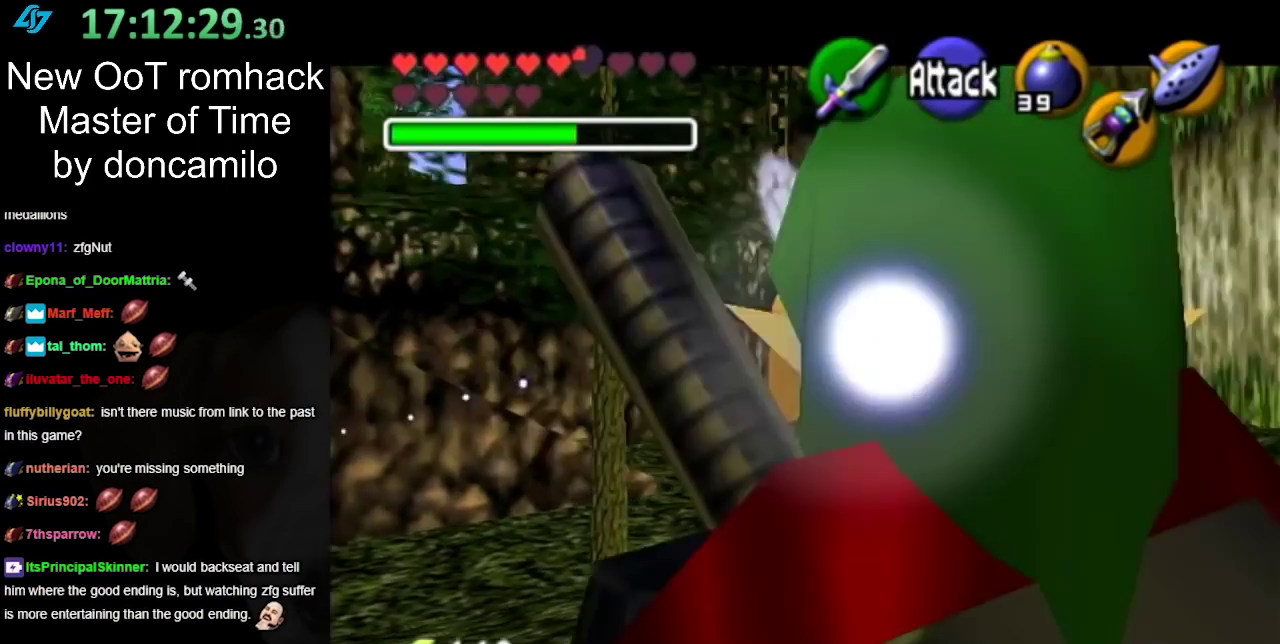
{"buttons": ["L1"], "left_stick": "center", "right_stick": "center", "events": []}
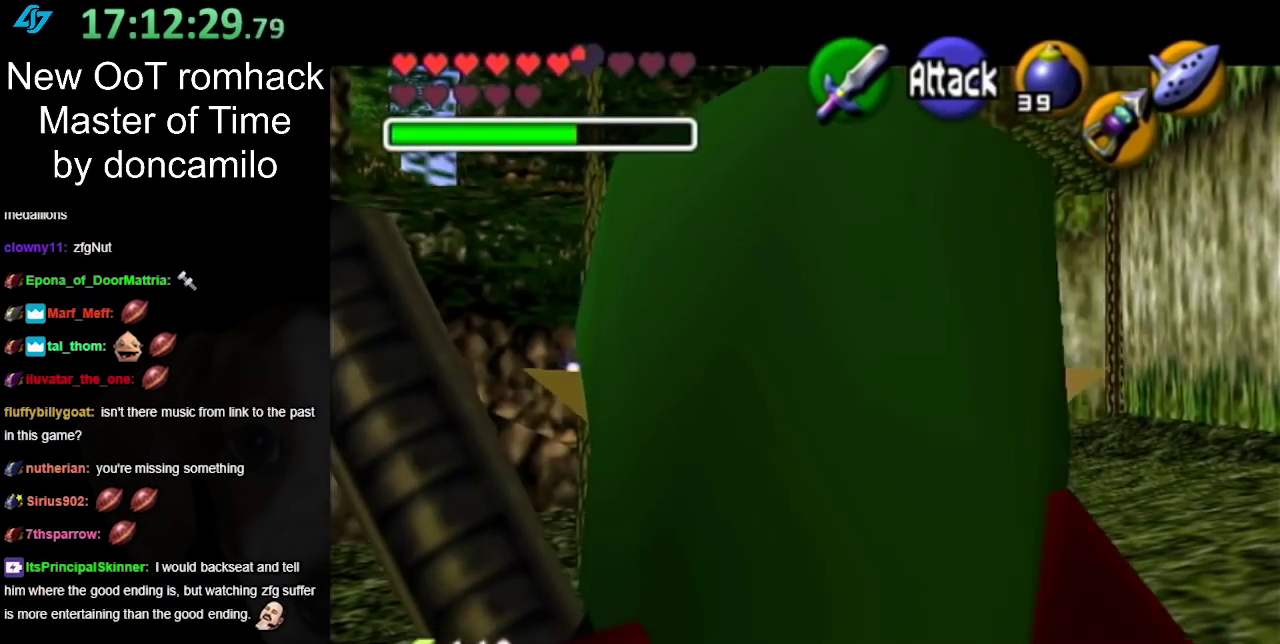
{"buttons": [], "left_stick": "center", "right_stick": "center", "events": [[167, "L1", "up"]]}
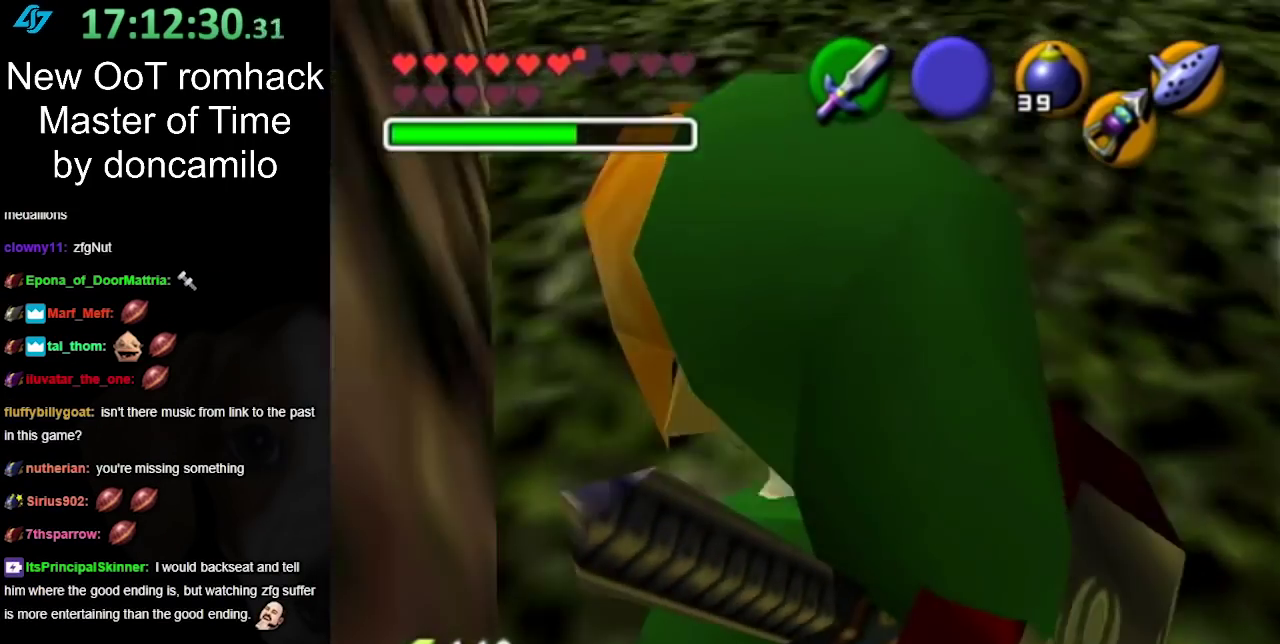
{"buttons": [], "left_stick": "center", "right_stick": "center", "events": [[233, "L1", "down"], [483, "L1", "up"]]}
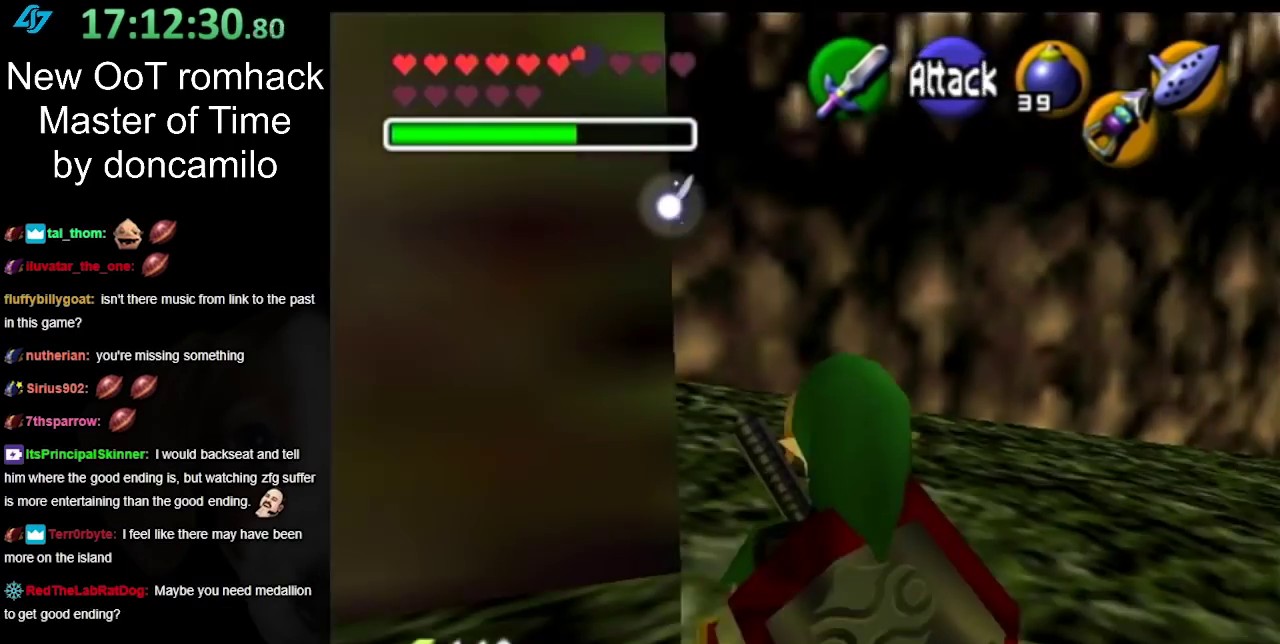
{"buttons": ["L1"], "left_stick": "center", "right_stick": "center", "events": [[450, "L1", "down"]]}